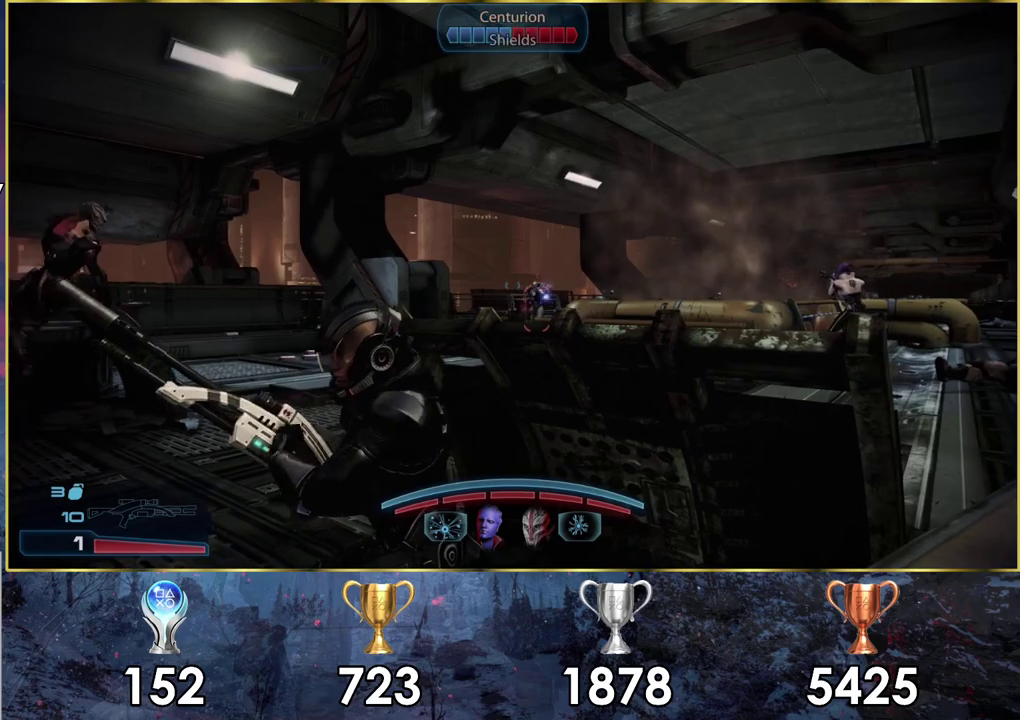
Gameplay with a controller (PlayStation layout); each line is a JSON object with the inputs held at the frame after it (dt_ms = milliseconds from this image to that frame). "events" lists button and stick changes between this image and that frame as [ms after this image, input, new state], when the widget could be followed in between. Not read: L1.
{"dt_ms": 400, "buttons": [], "left_stick": "center", "right_stick": "right", "events": [[67, "right_stick", "right"], [300, "right_stick", "center"], [367, "right_stick", "right"]]}
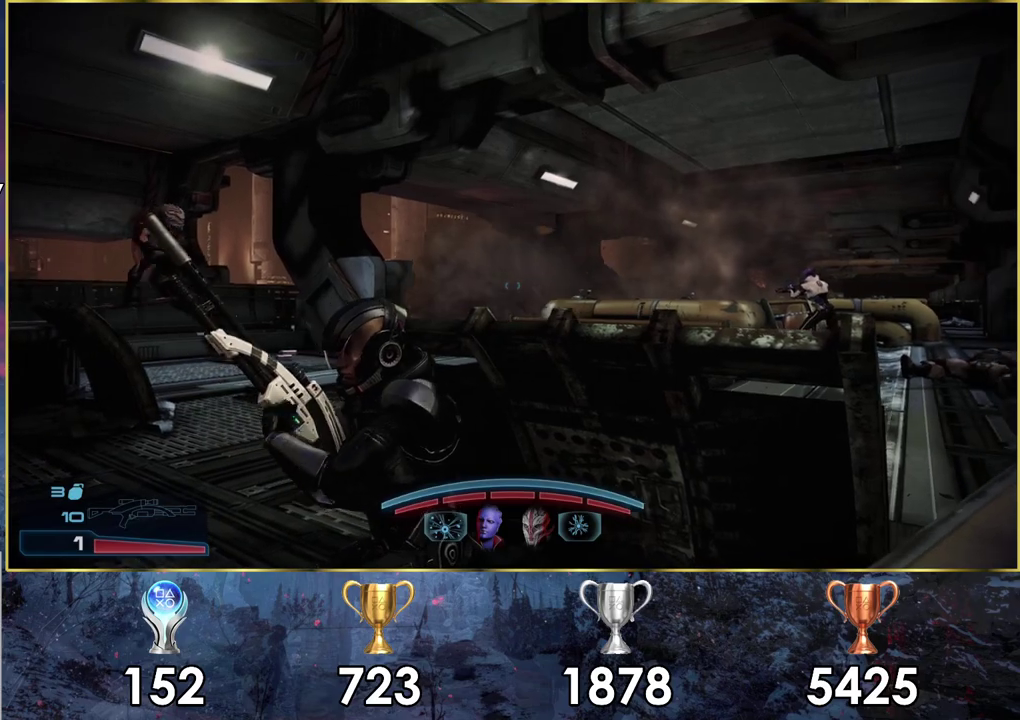
{"dt_ms": 700, "buttons": ["L2"], "left_stick": "center", "right_stick": "center", "events": [[17, "L2", "down"], [217, "right_stick", "center"]]}
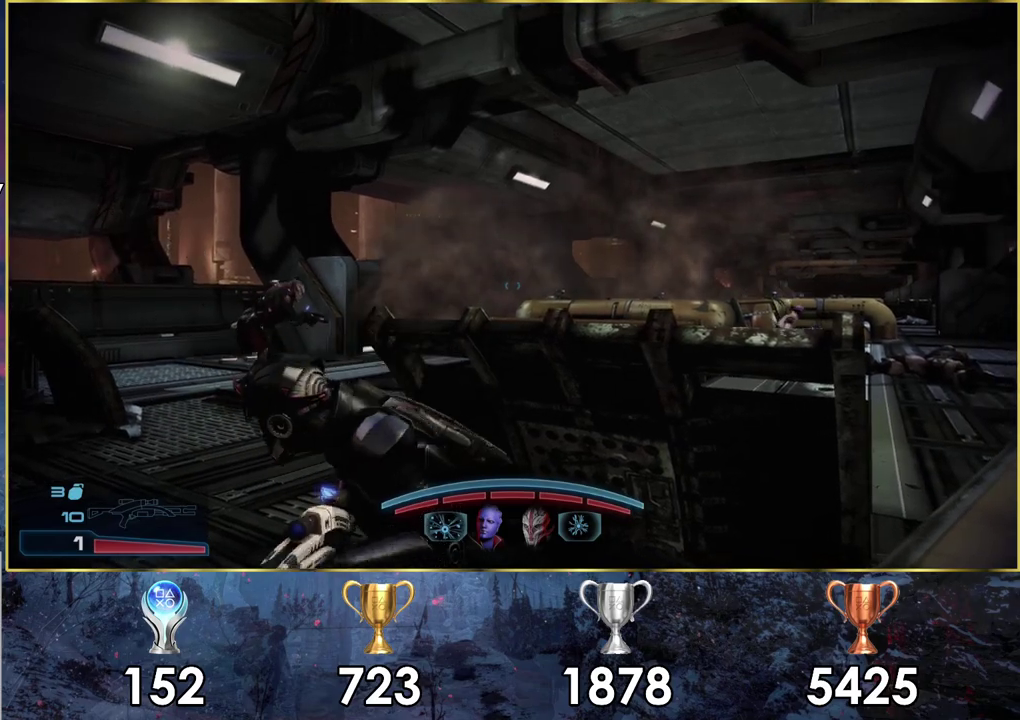
{"dt_ms": 400, "buttons": ["L2"], "left_stick": "center", "right_stick": "left", "events": [[317, "right_stick", "left"]]}
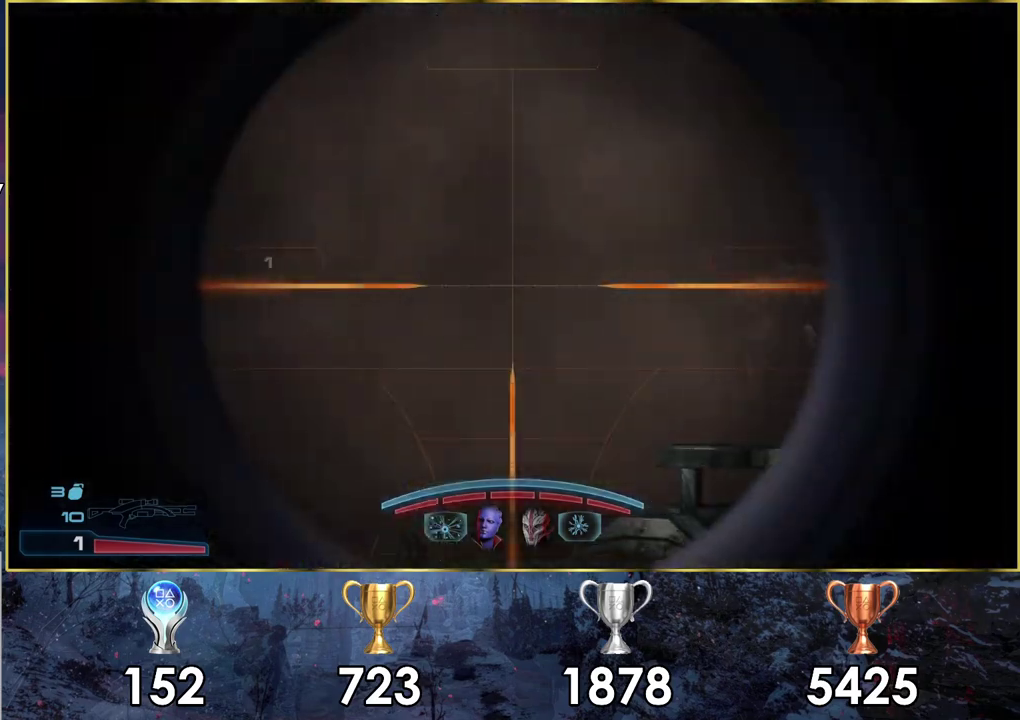
{"dt_ms": 200, "buttons": [], "left_stick": "center", "right_stick": "right", "events": [[117, "right_stick", "center"], [167, "right_stick", "right"], [183, "L2", "up"]]}
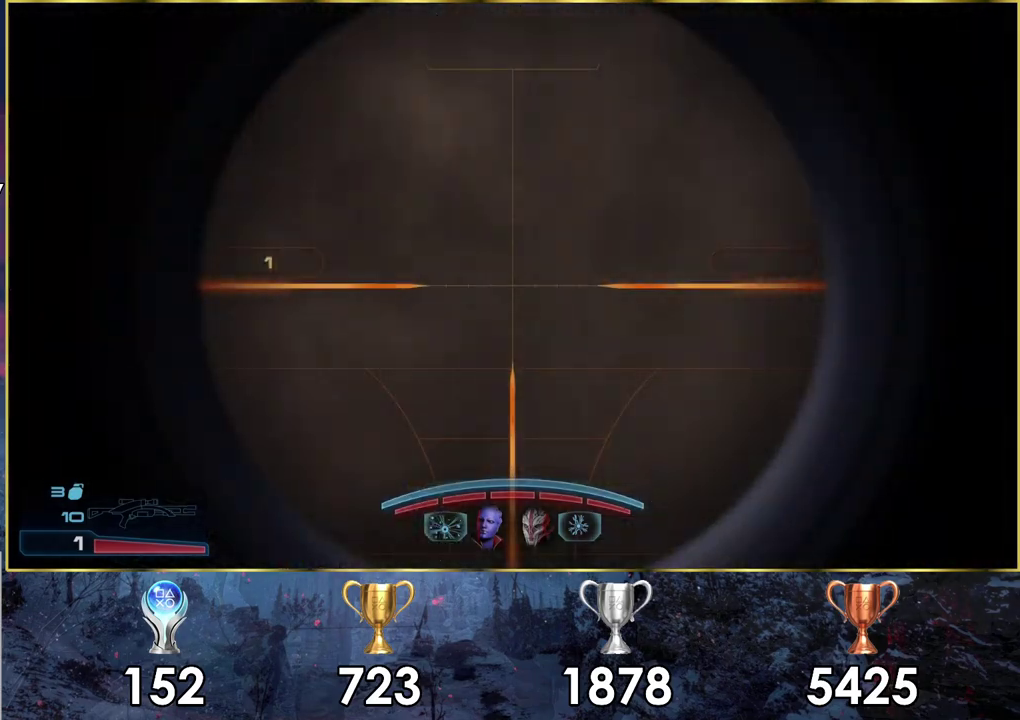
{"dt_ms": 400, "buttons": [], "left_stick": "center", "right_stick": "right", "events": [[200, "right_stick", "center"], [317, "right_stick", "right"]]}
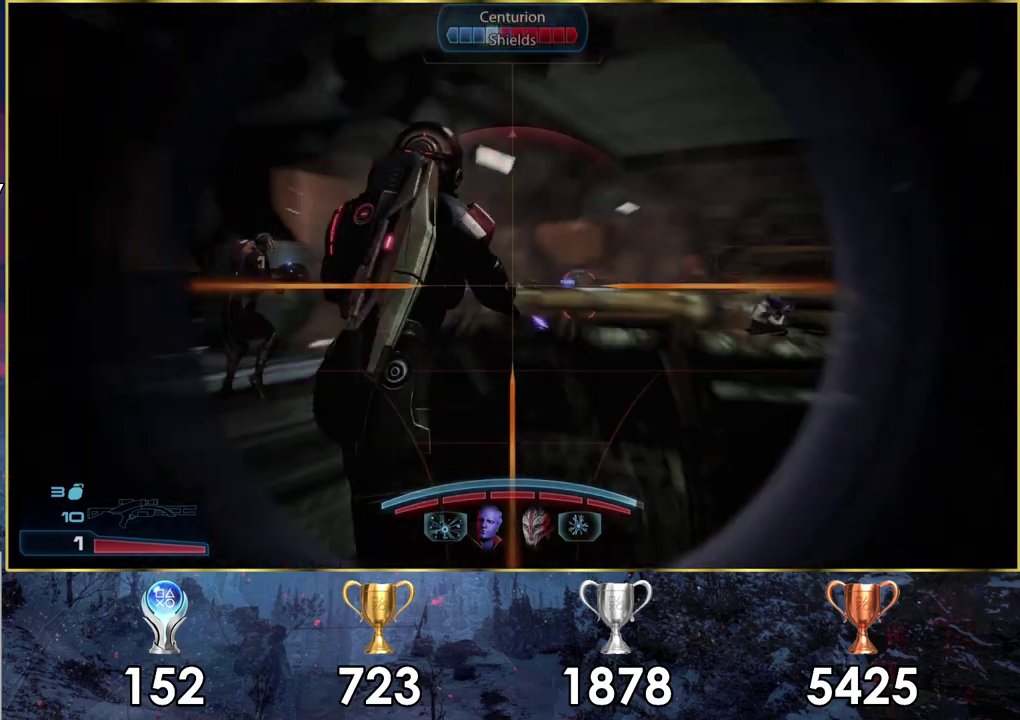
{"dt_ms": 400, "buttons": [], "left_stick": "center", "right_stick": "left", "events": [[117, "right_stick", "center"], [400, "right_stick", "left"]]}
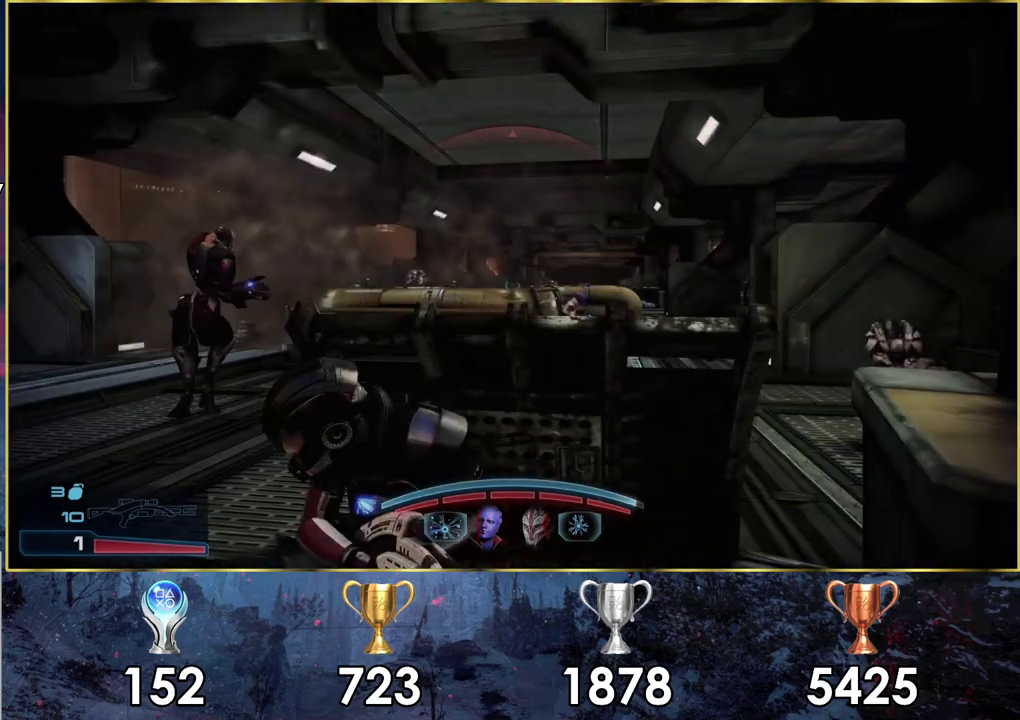
{"dt_ms": 300, "buttons": ["L2"], "left_stick": "center", "right_stick": "left", "events": [[100, "right_stick", "center"], [150, "right_stick", "left"], [283, "L2", "down"]]}
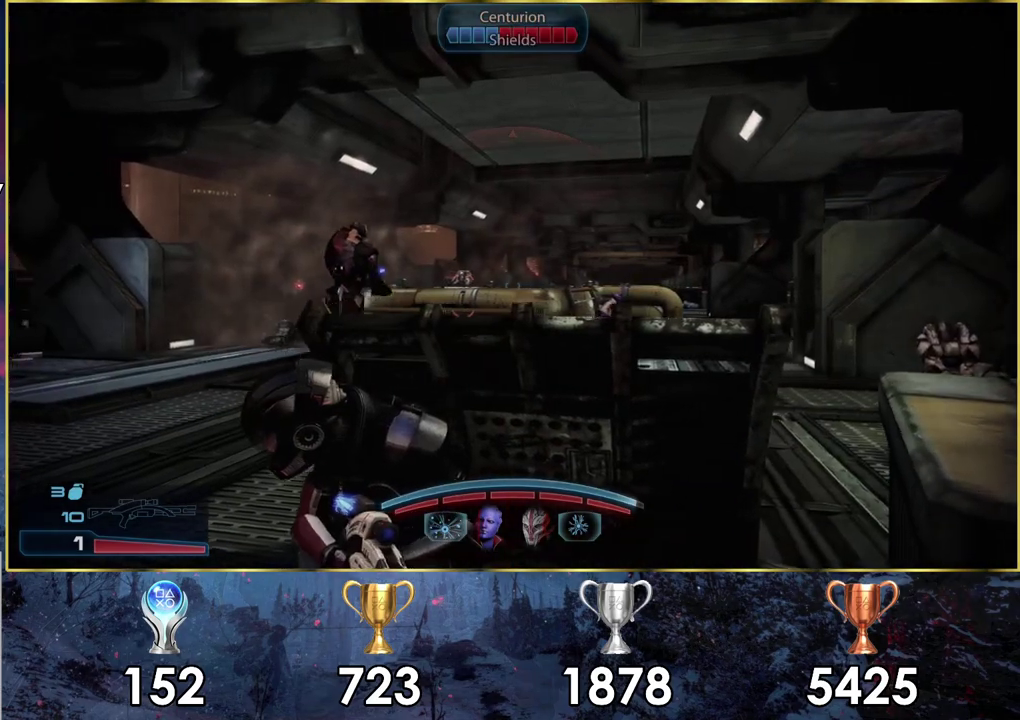
{"dt_ms": 300, "buttons": ["L2"], "left_stick": "center", "right_stick": "down-left", "events": [[33, "right_stick", "center"], [217, "right_stick", "down-left"]]}
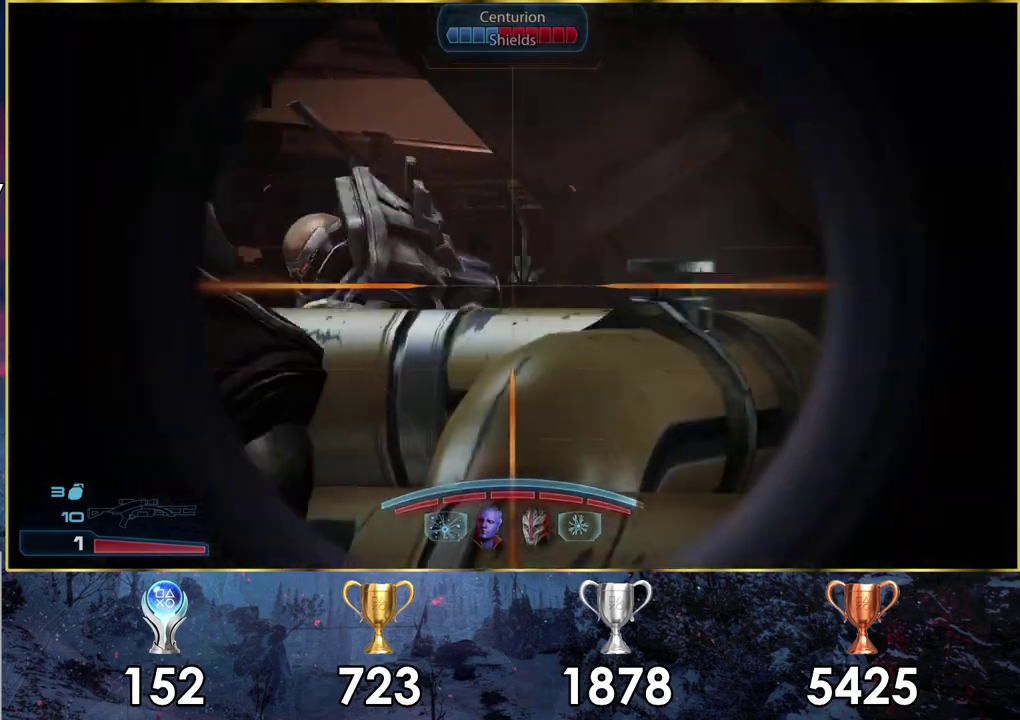
{"dt_ms": 300, "buttons": ["L2"], "left_stick": "center", "right_stick": "center", "events": [[83, "right_stick", "up-right"], [217, "right_stick", "down-left"], [267, "right_stick", "center"]]}
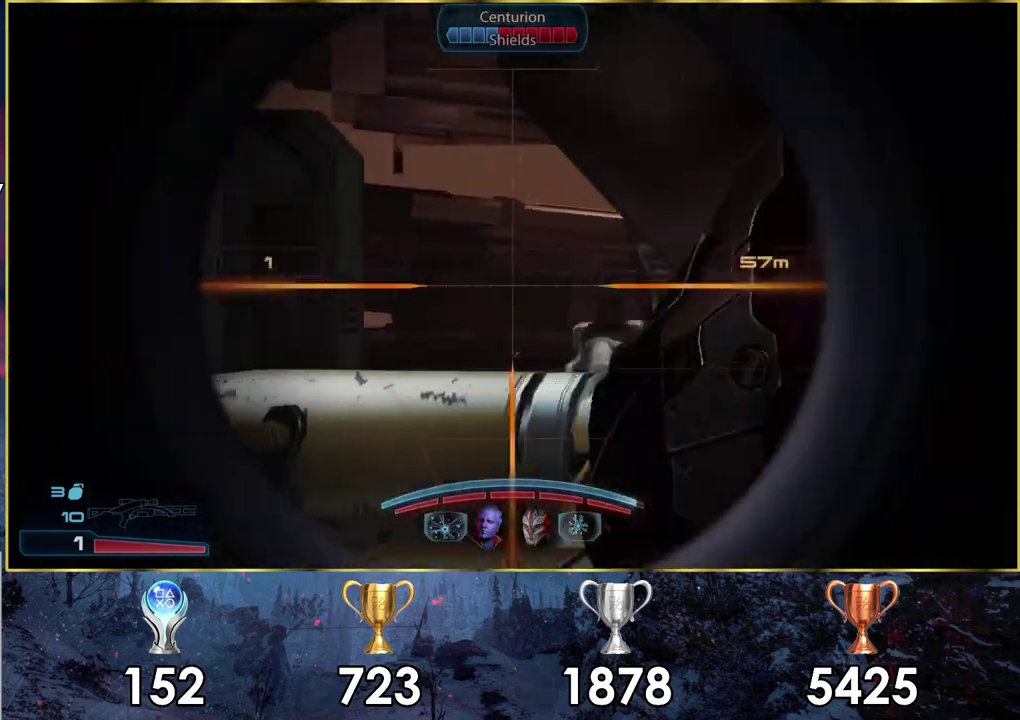
{"dt_ms": 900, "buttons": [], "left_stick": "center", "right_stick": "center", "events": [[300, "right_stick", "right"], [417, "right_stick", "down-right"], [767, "right_stick", "center"], [883, "L2", "up"]]}
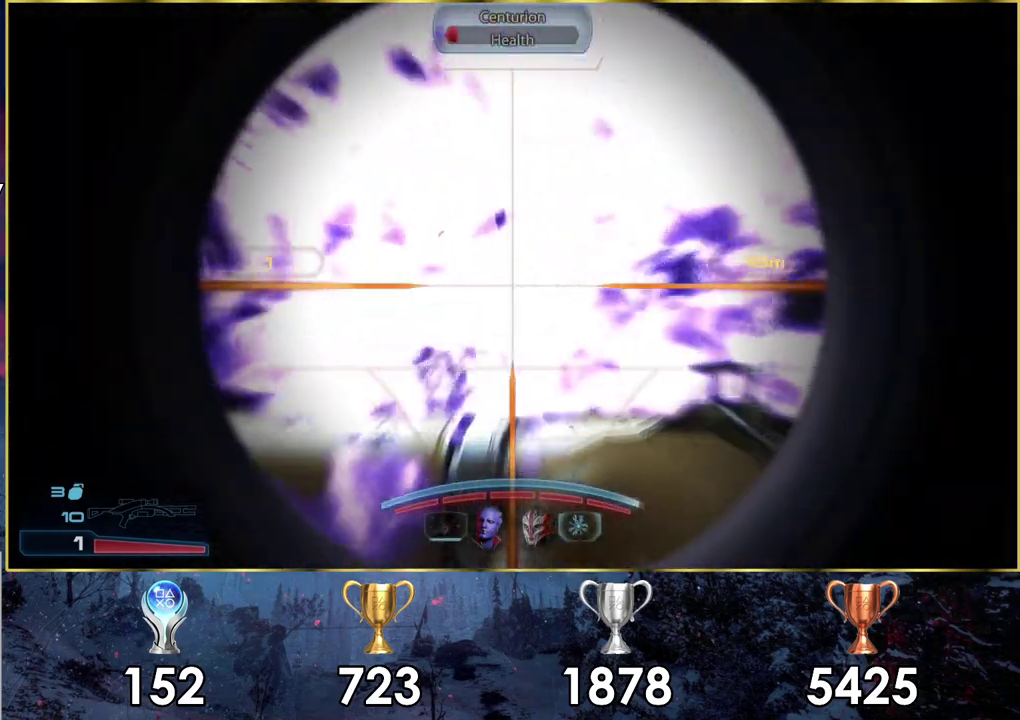
{"dt_ms": 300, "buttons": [], "left_stick": "center", "right_stick": "center", "events": []}
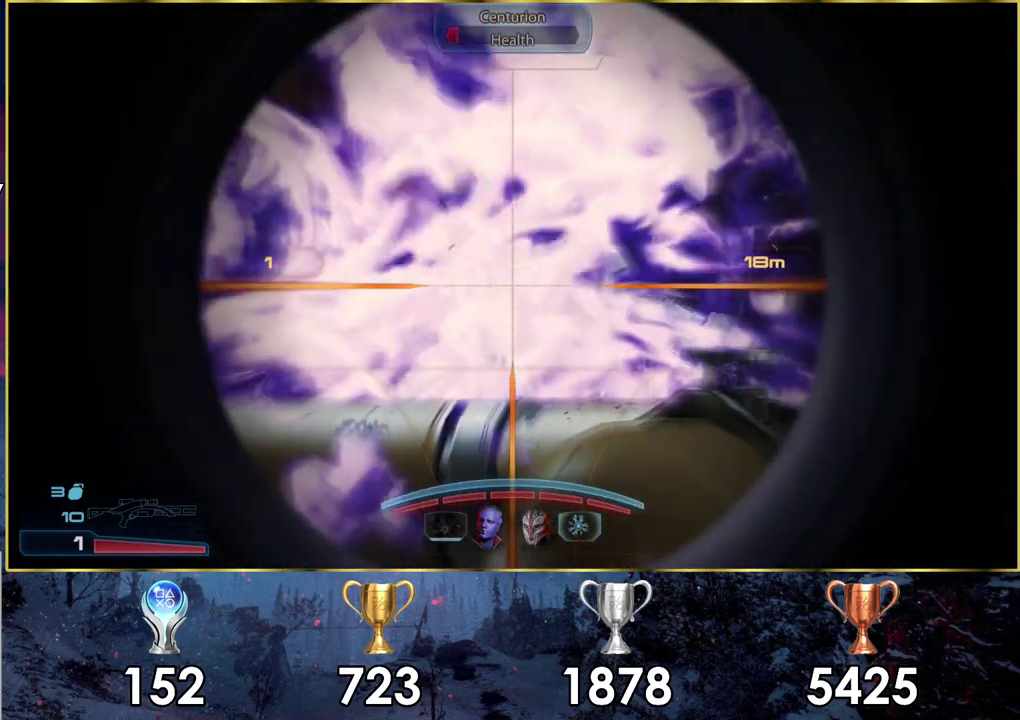
{"dt_ms": 500, "buttons": [], "left_stick": "center", "right_stick": "center", "events": []}
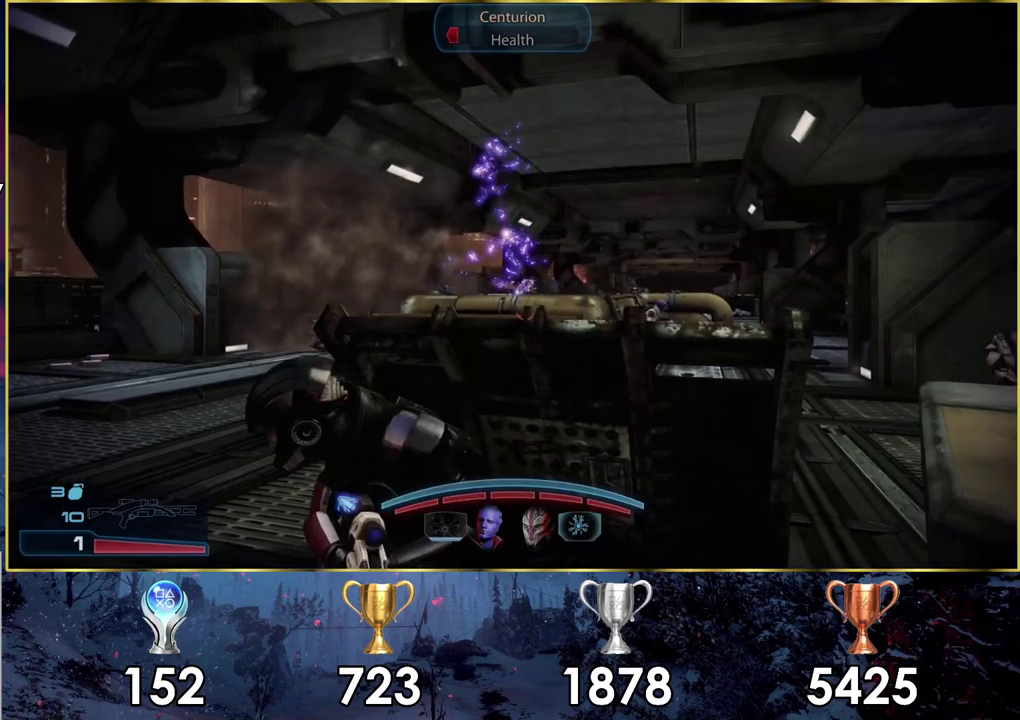
{"dt_ms": 700, "buttons": ["L2"], "left_stick": "center", "right_stick": "up-right", "events": [[200, "right_stick", "down-right"], [250, "L2", "down"], [617, "right_stick", "right"], [683, "right_stick", "up-right"]]}
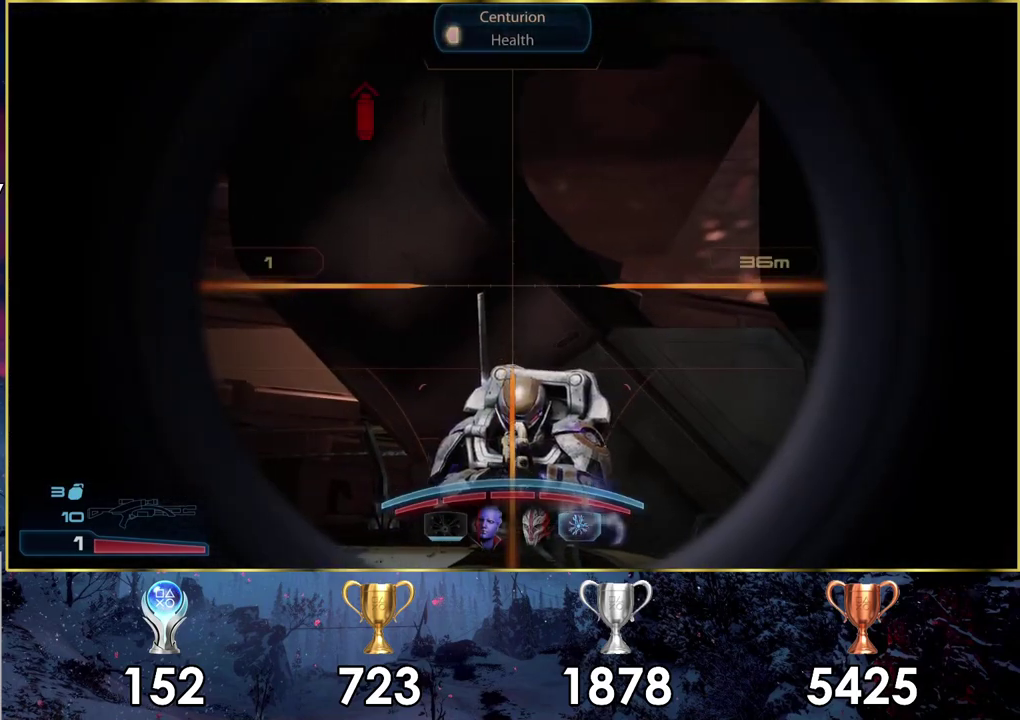
{"dt_ms": 300, "buttons": ["L2"], "left_stick": "center", "right_stick": "up", "events": [[200, "right_stick", "up"]]}
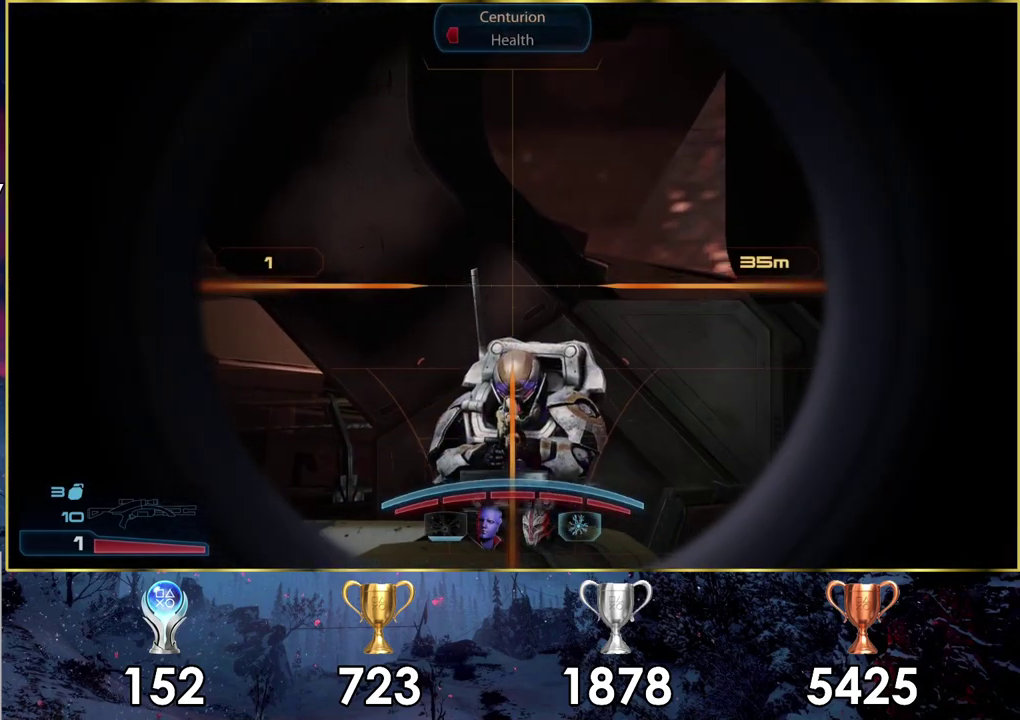
{"dt_ms": 400, "buttons": ["L2"], "left_stick": "center", "right_stick": "up-right", "events": [[83, "right_stick", "up-right"], [233, "right_stick", "center"], [250, "L2", "up"], [317, "L2", "down"], [367, "right_stick", "up-right"]]}
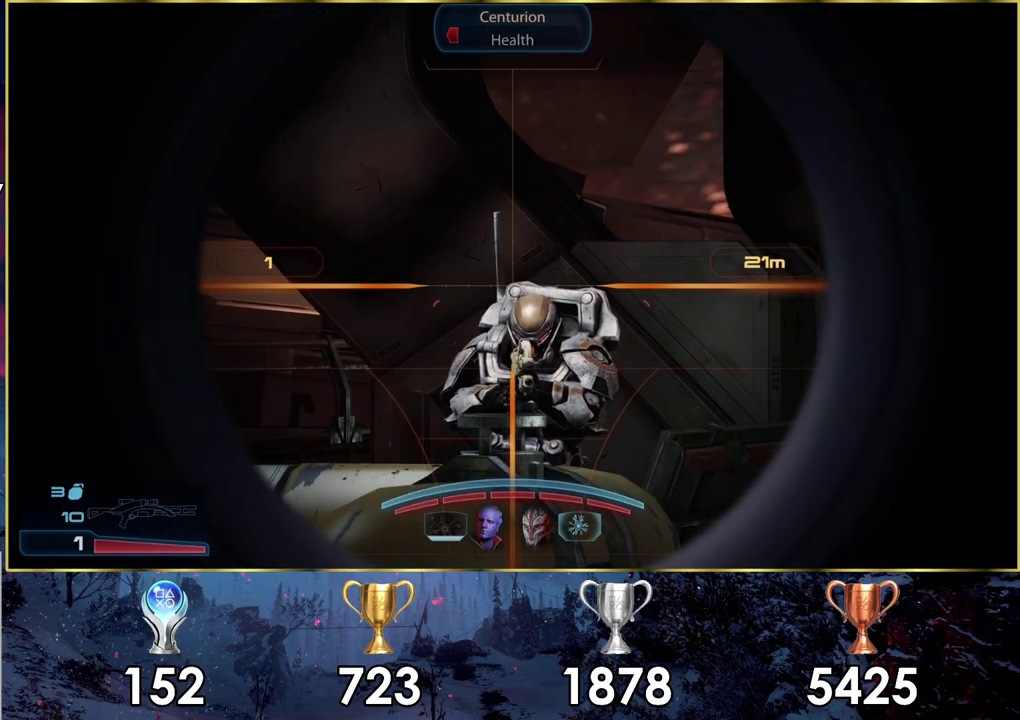
{"dt_ms": 600, "buttons": ["L2"], "left_stick": "center", "right_stick": "up-right", "events": []}
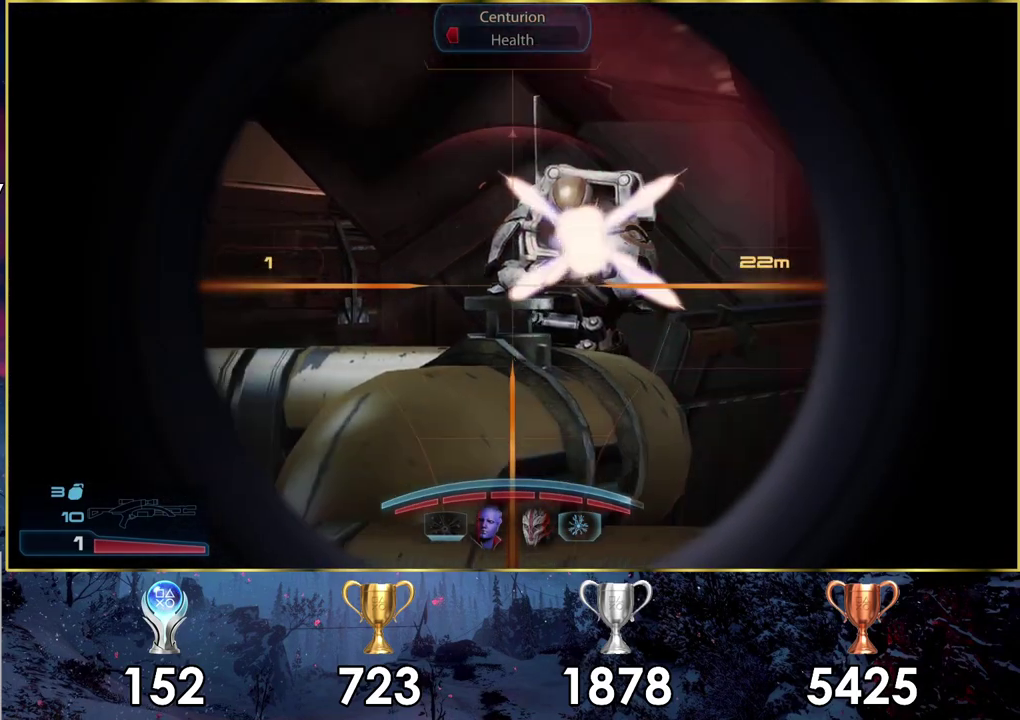
{"dt_ms": 700, "buttons": [], "left_stick": "down", "right_stick": "center", "events": [[267, "L2", "up"], [267, "right_stick", "right"], [483, "right_stick", "center"], [650, "left_stick", "down"]]}
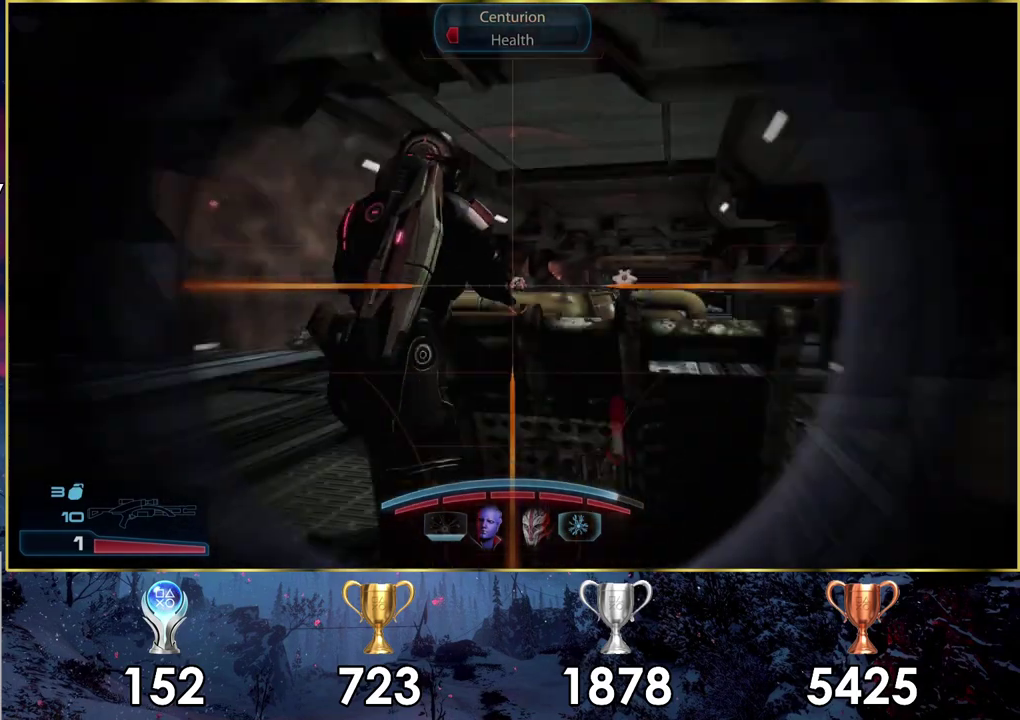
{"dt_ms": 400, "buttons": [], "left_stick": "down-left", "right_stick": "down-left"}
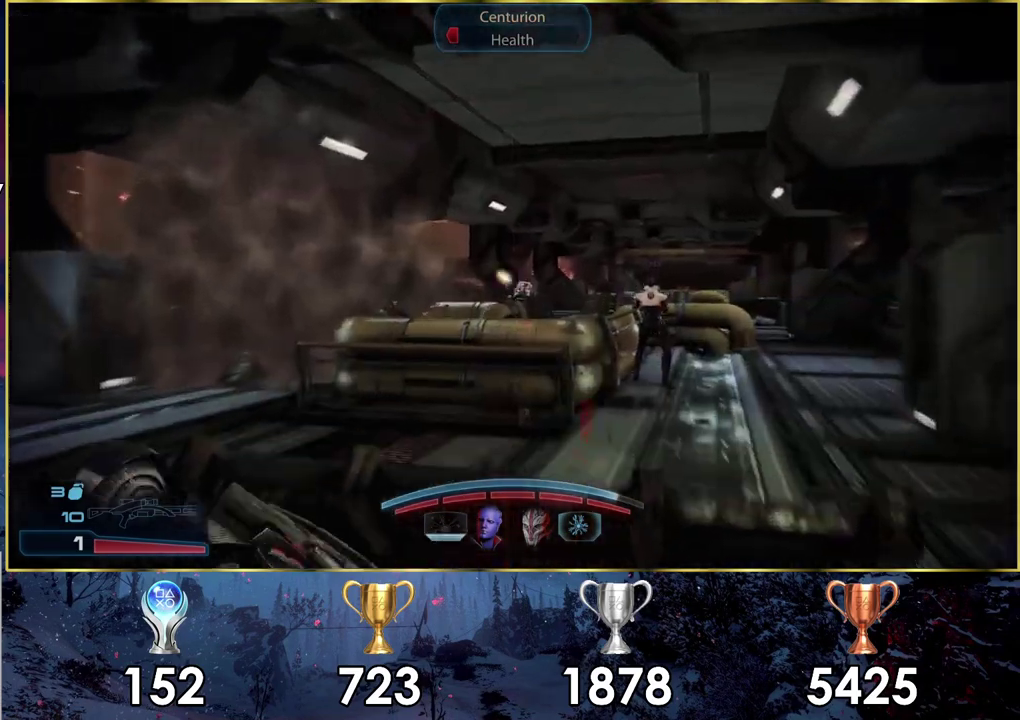
{"dt_ms": 400, "buttons": [], "left_stick": "up-left", "right_stick": "center"}
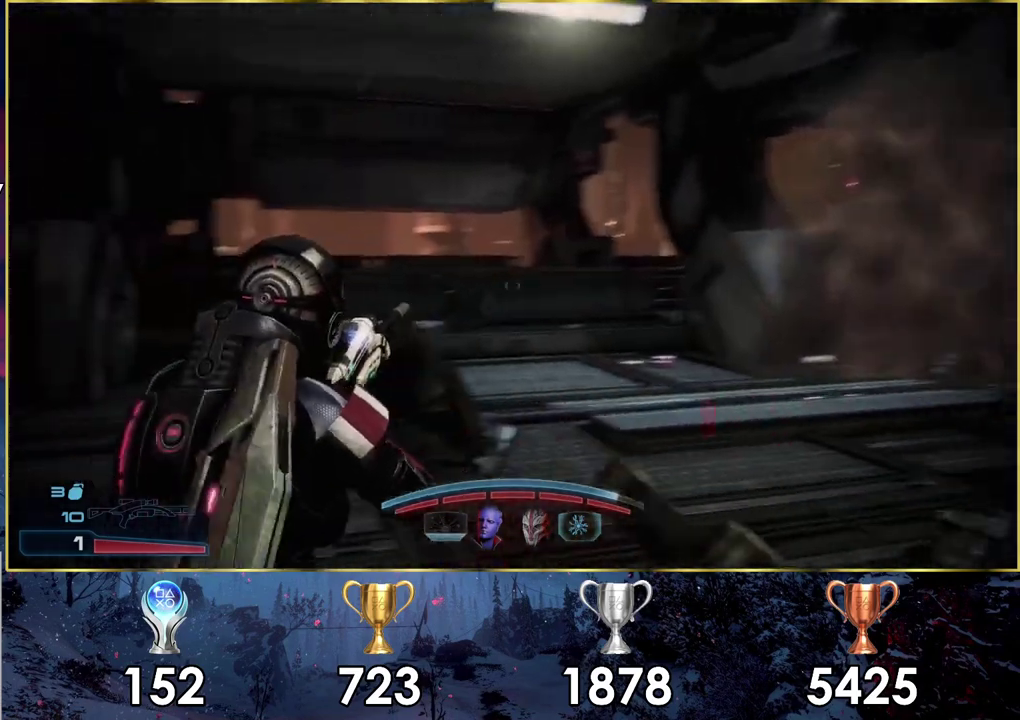
{"dt_ms": 400, "buttons": [], "left_stick": "up", "right_stick": "center"}
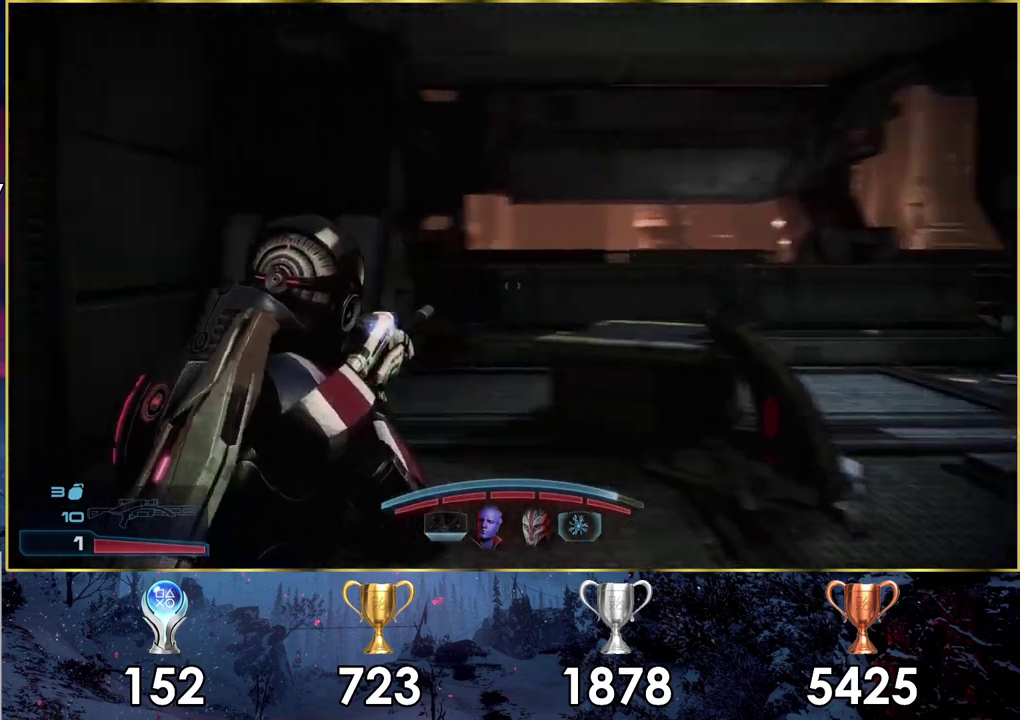
{"dt_ms": 800, "buttons": [], "left_stick": "up", "right_stick": "right"}